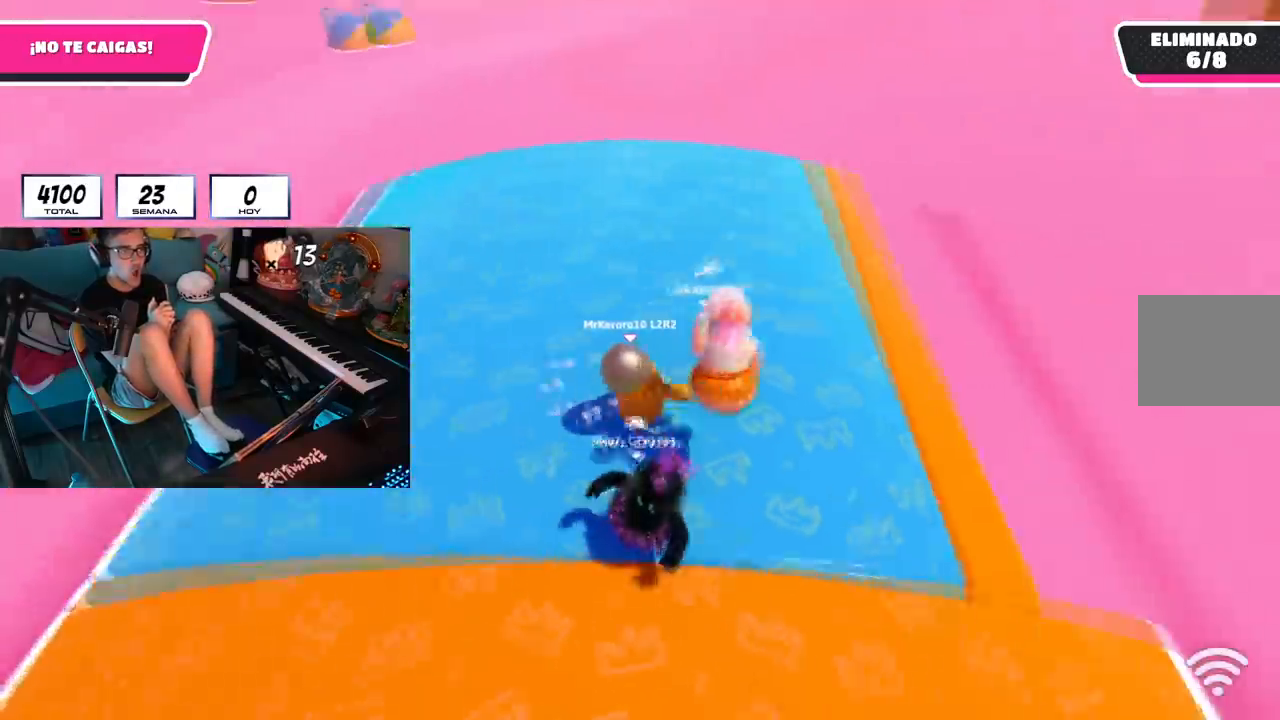
Gameplay with a controller (PlayStation layout); each line is a JSON object with the inputs held at the frame after it. "events" lists button and stick changes between this image and that frame as [ms after this image, input, new state], when the widget could be followed in between.
{"buttons": ["L3"], "left_stick": "left", "right_stick": "center", "events": [[34, "left_stick", "down-left"], [67, "right_stick", "center"], [167, "left_stick", "left"], [250, "L3", "down"]]}
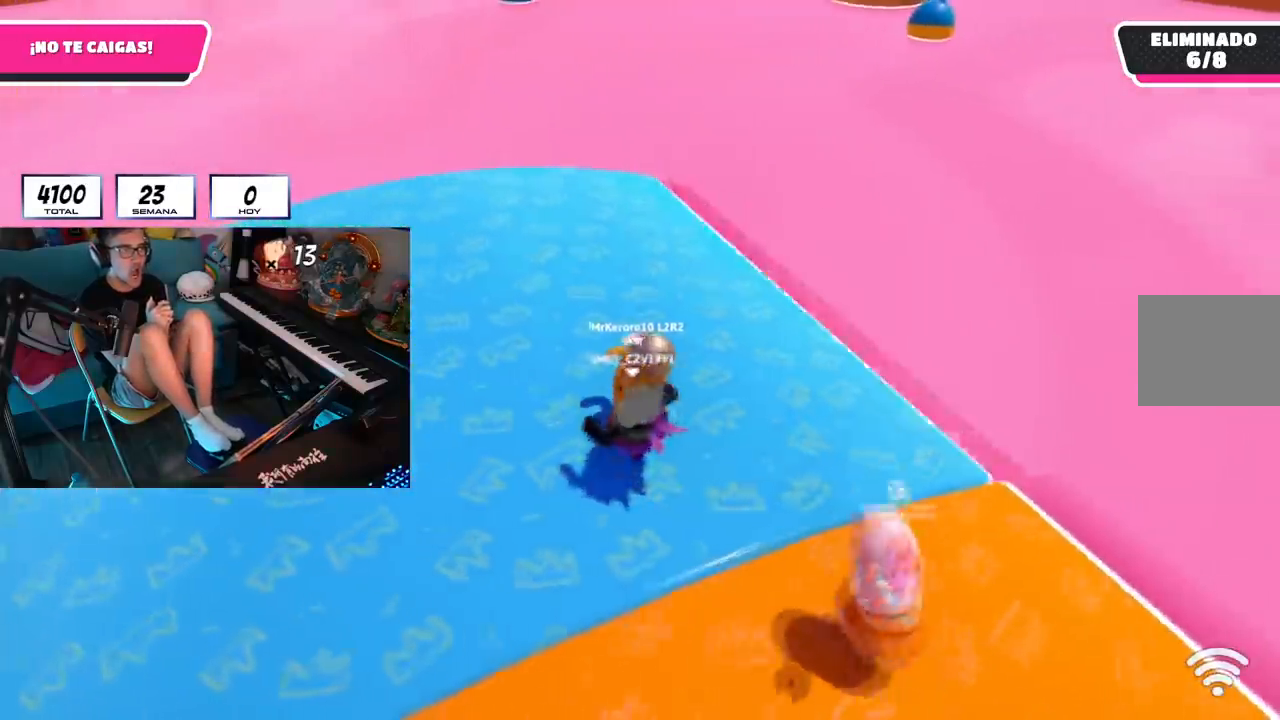
{"buttons": ["L3"], "left_stick": "left", "right_stick": "center", "events": []}
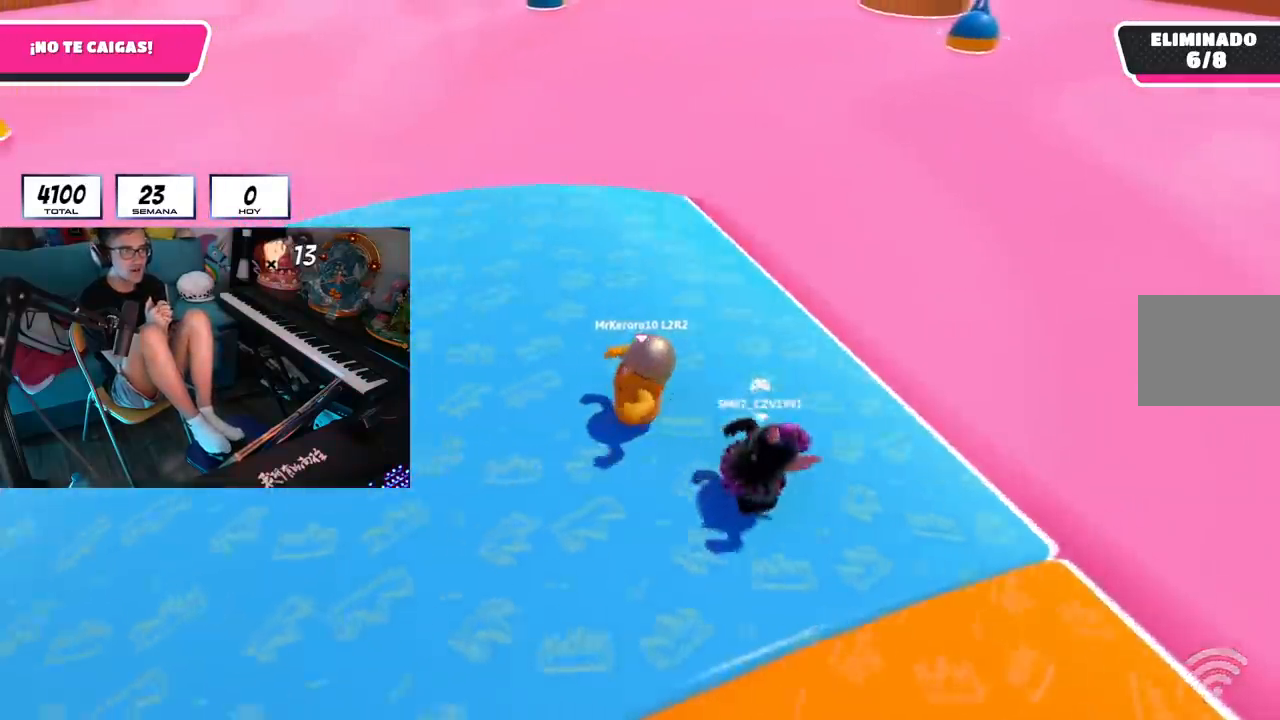
{"buttons": ["L3"], "left_stick": "down-left", "right_stick": "center", "events": [[67, "left_stick", "down-left"], [200, "right_stick", "right"], [451, "right_stick", "center"]]}
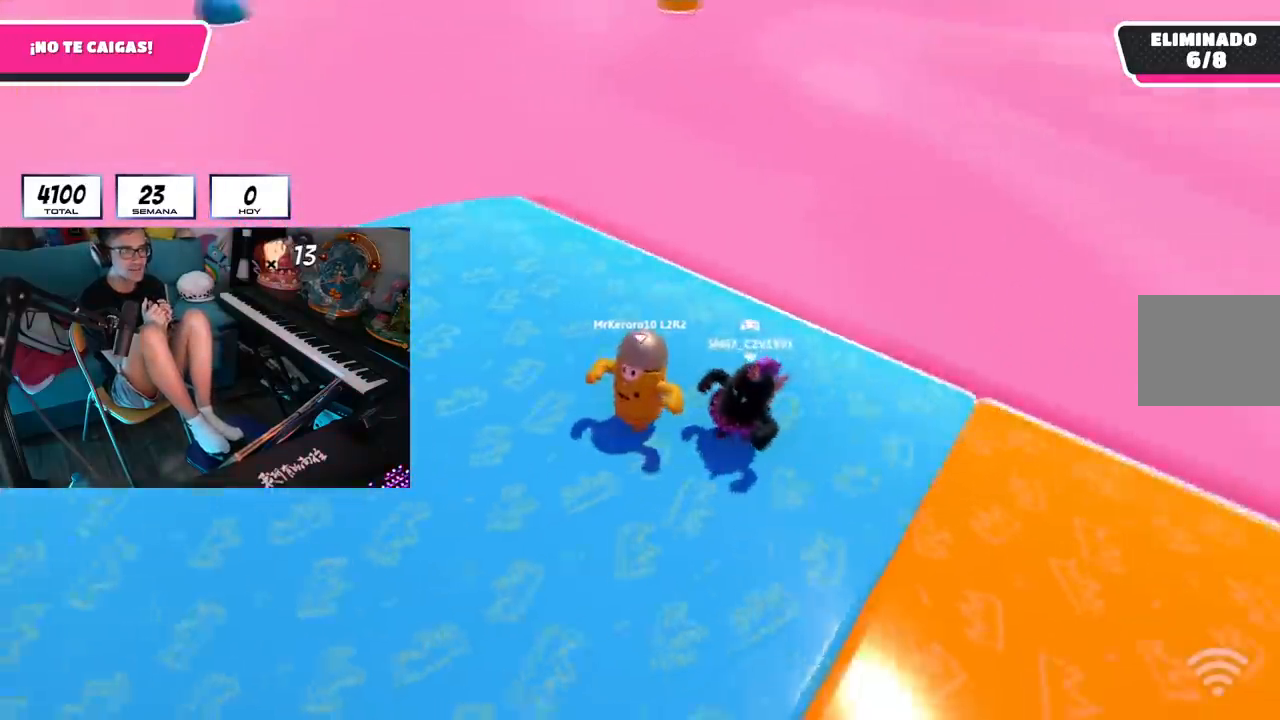
{"buttons": ["CIRCLE"], "left_stick": "down-left", "right_stick": "center", "events": [[383, "CIRCLE", "down"], [500, "L3", "up"]]}
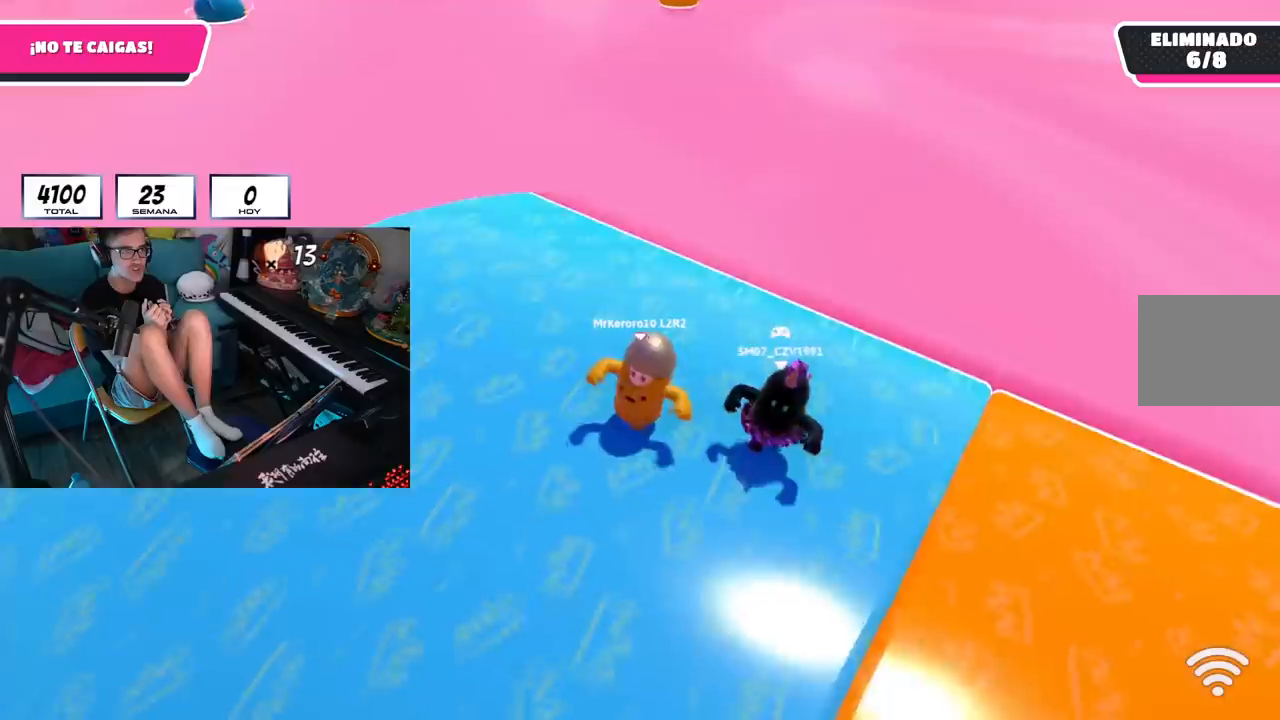
{"buttons": ["L3"], "left_stick": "down-left", "right_stick": "center", "events": [[34, "CIRCLE", "up"], [50, "L3", "down"], [284, "CROSS", "down"], [334, "CIRCLE", "down"], [451, "CIRCLE", "up"], [467, "CROSS", "up"]]}
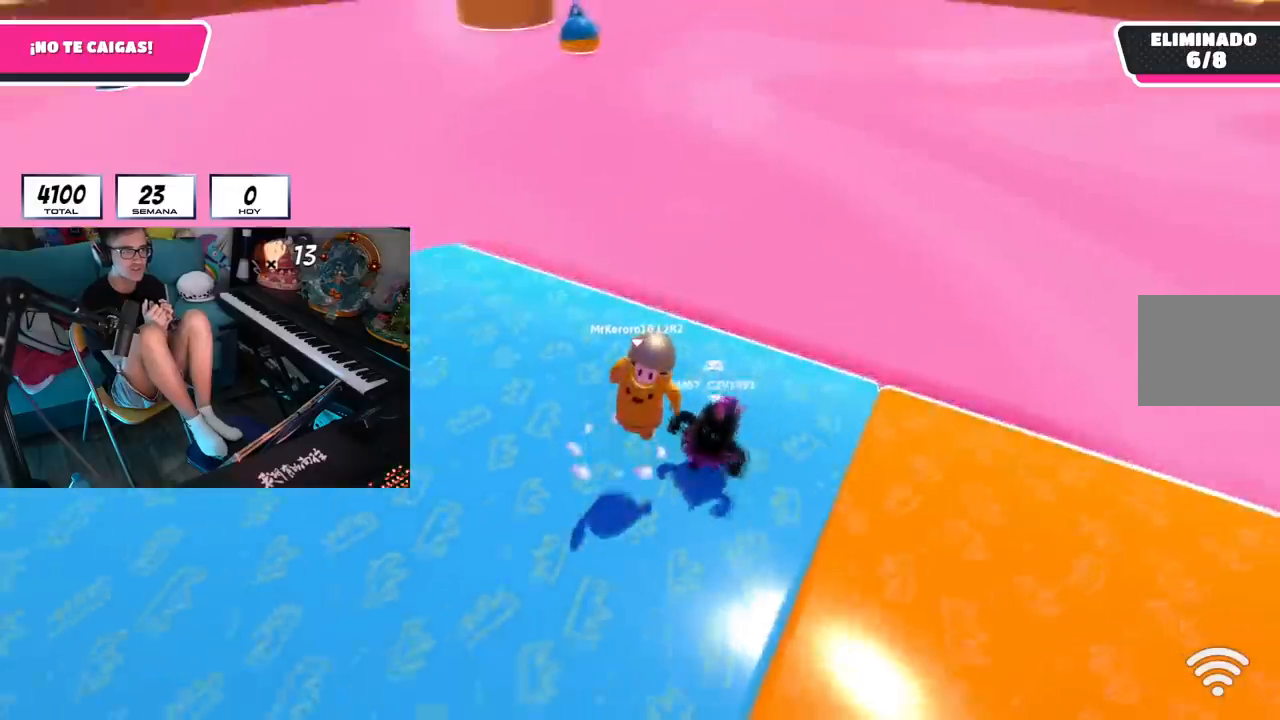
{"buttons": ["L3"], "left_stick": "down-left", "right_stick": "center", "events": []}
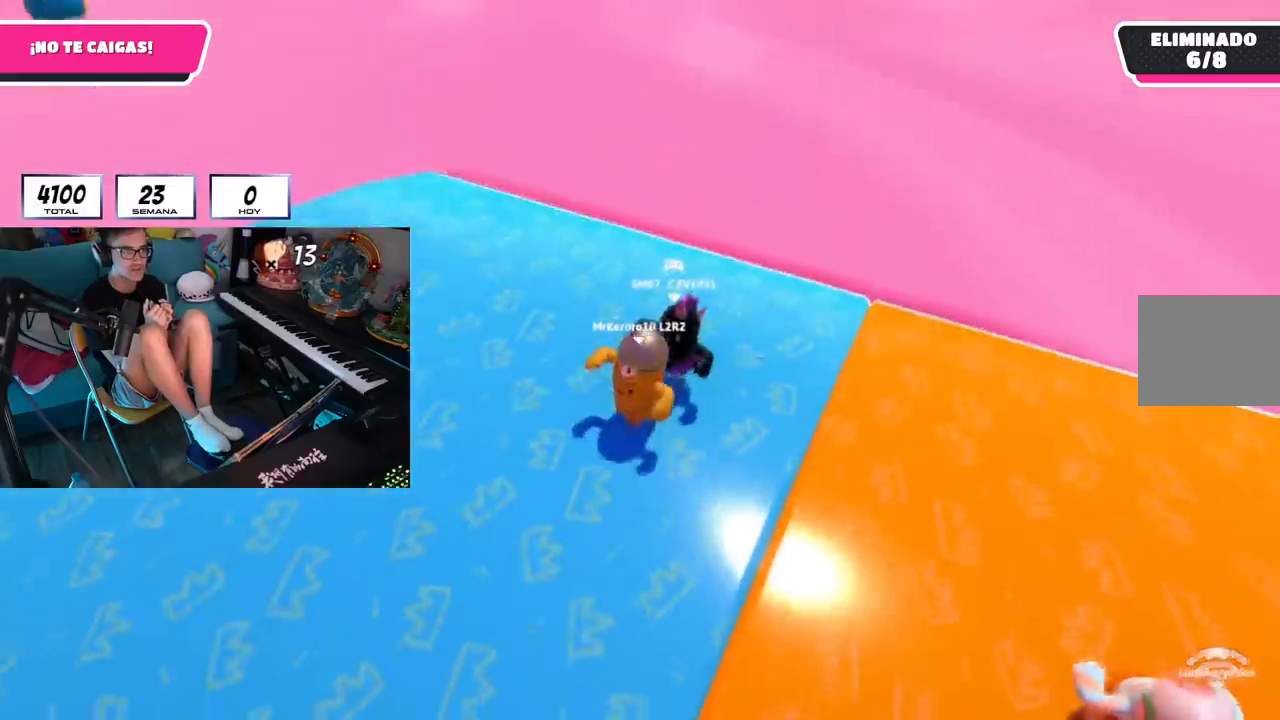
{"buttons": ["L3"], "left_stick": "down-left", "right_stick": "center", "events": []}
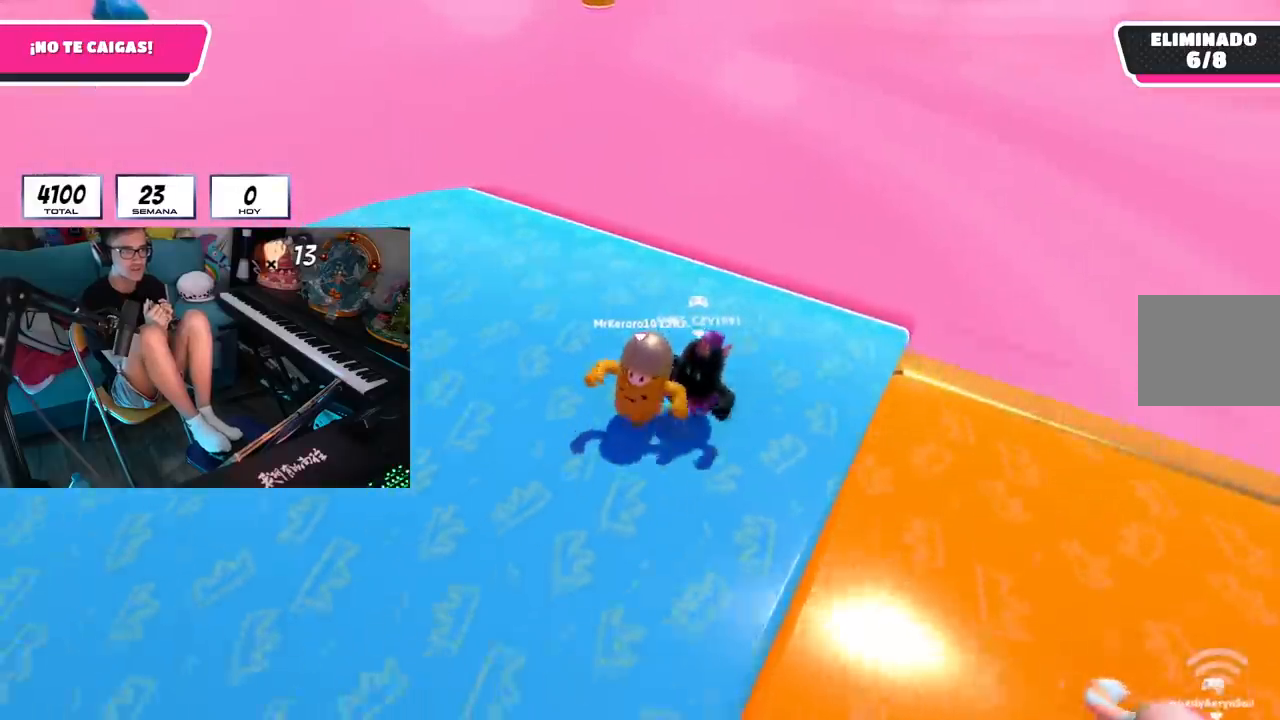
{"buttons": ["L3"], "left_stick": "down-left", "right_stick": "center", "events": [[33, "left_stick", "down"], [133, "L3", "up"], [200, "left_stick", "down-left"], [250, "L3", "down"]]}
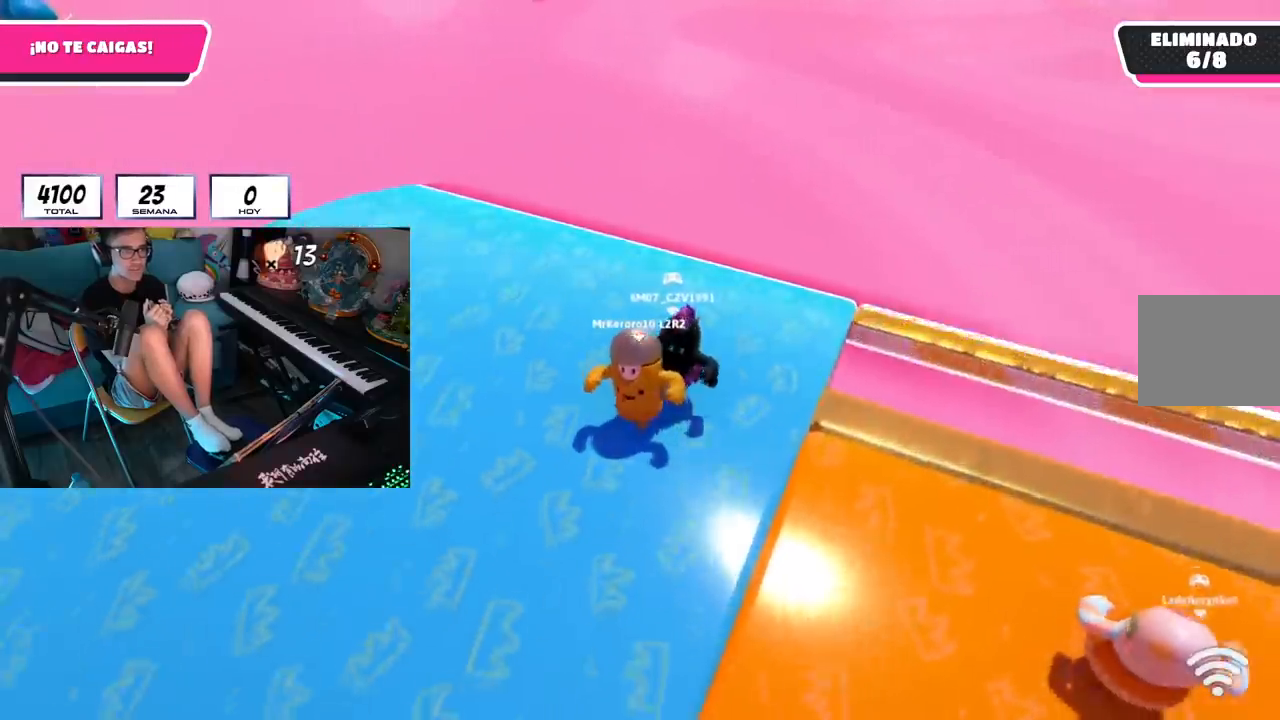
{"buttons": ["L3"], "left_stick": "down-left", "right_stick": "center", "events": []}
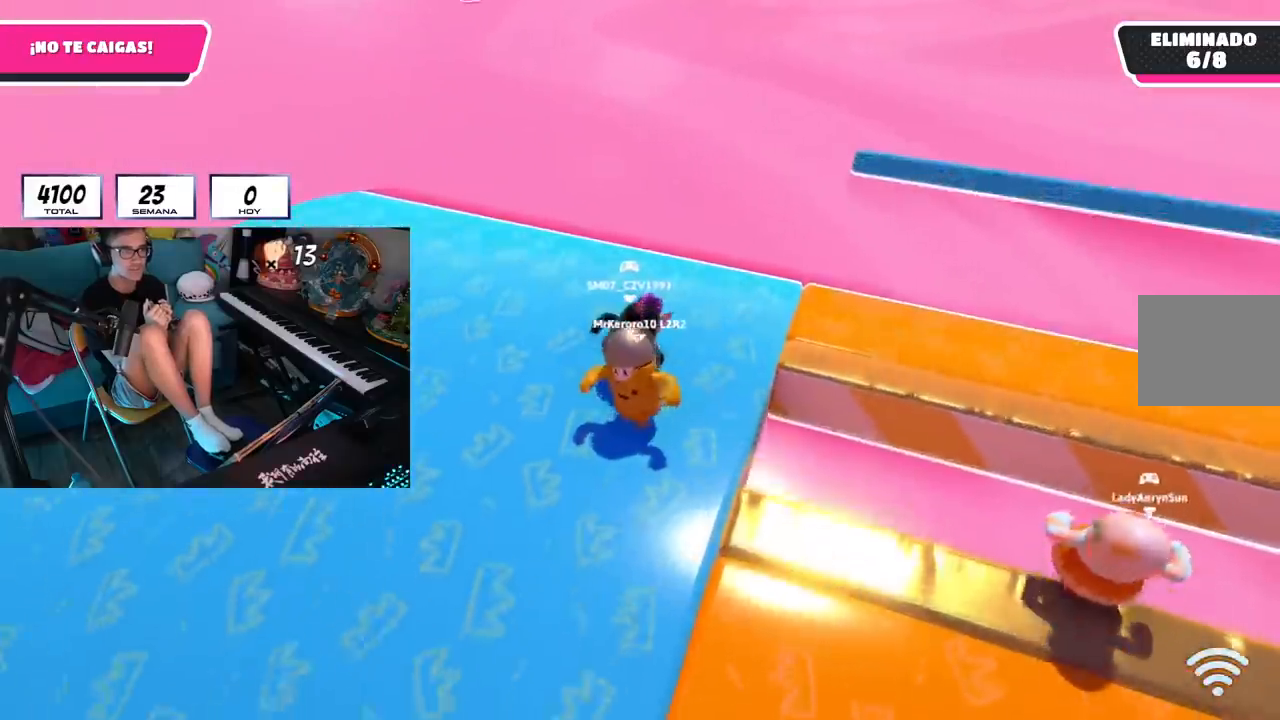
{"buttons": [], "left_stick": "down-right", "right_stick": "center", "events": [[150, "left_stick", "down"], [450, "L3", "up"], [450, "left_stick", "down-right"]]}
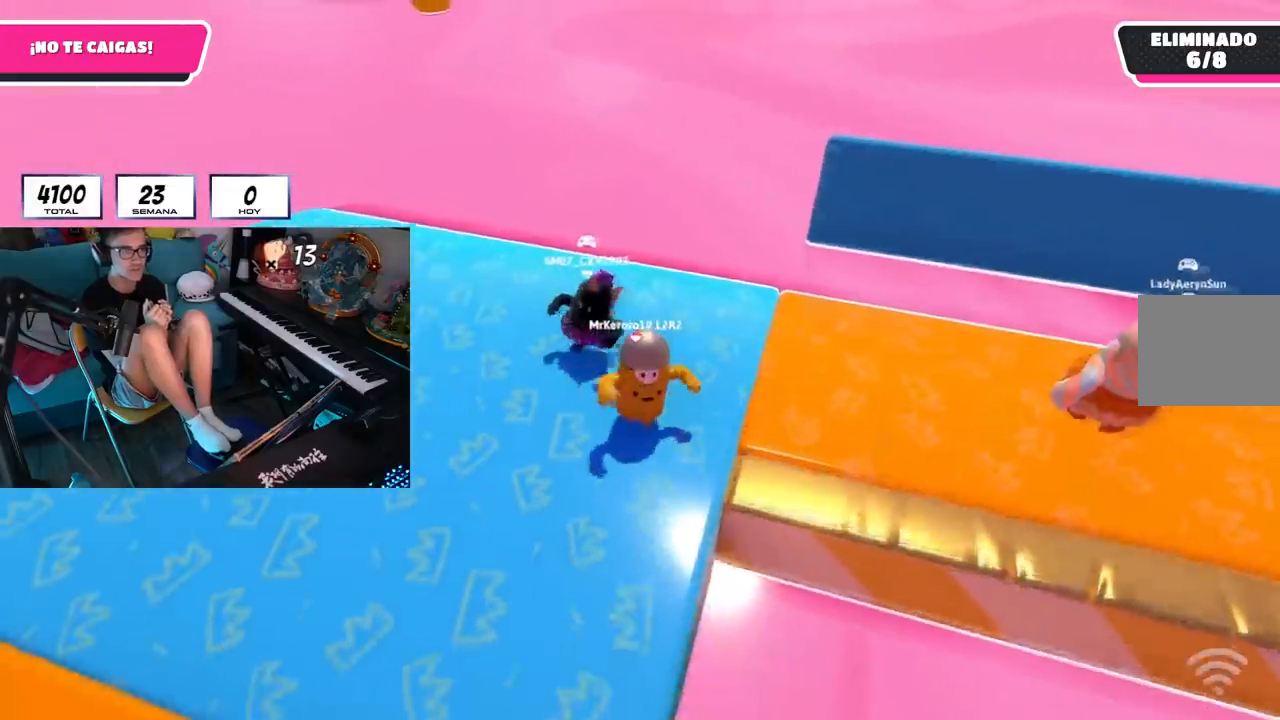
{"buttons": ["L3"], "left_stick": "down-right", "right_stick": "center", "events": [[451, "L3", "down"]]}
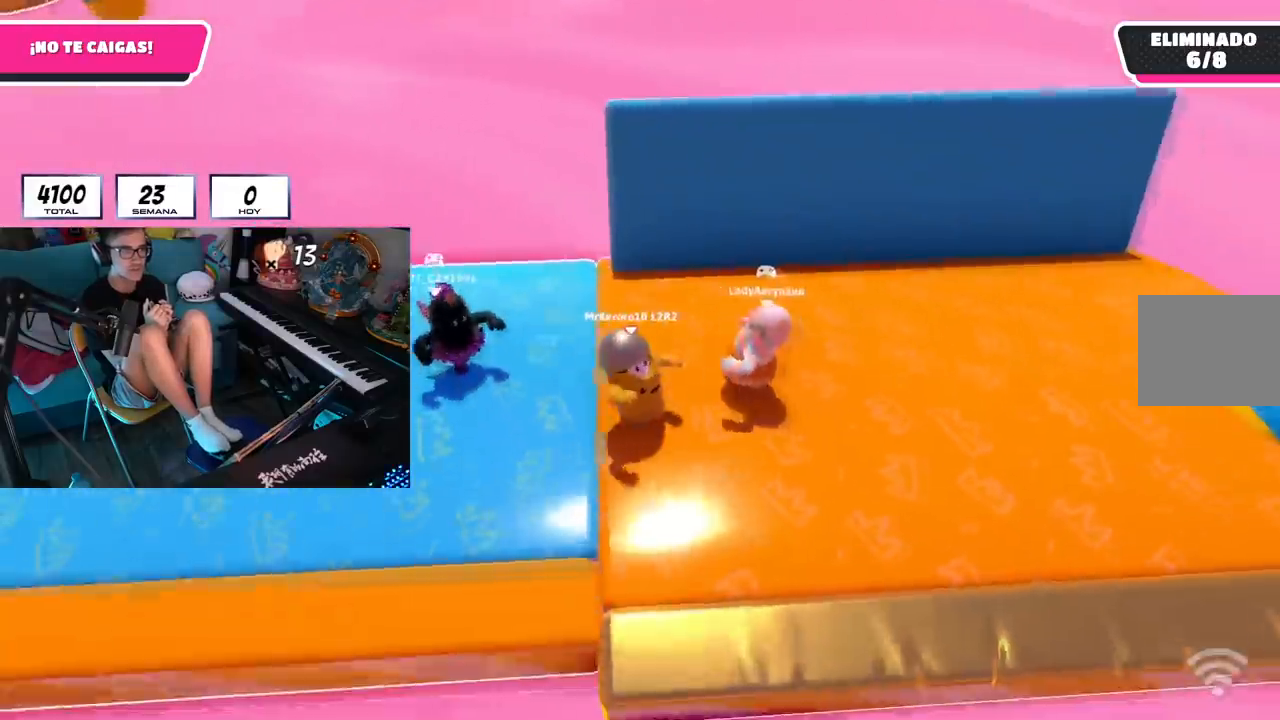
{"buttons": [], "left_stick": "up", "right_stick": "center", "events": [[16, "L3", "up"], [16, "left_stick", "center"], [116, "left_stick", "up-right"], [317, "L3", "down"], [350, "left_stick", "up"], [383, "L3", "up"]]}
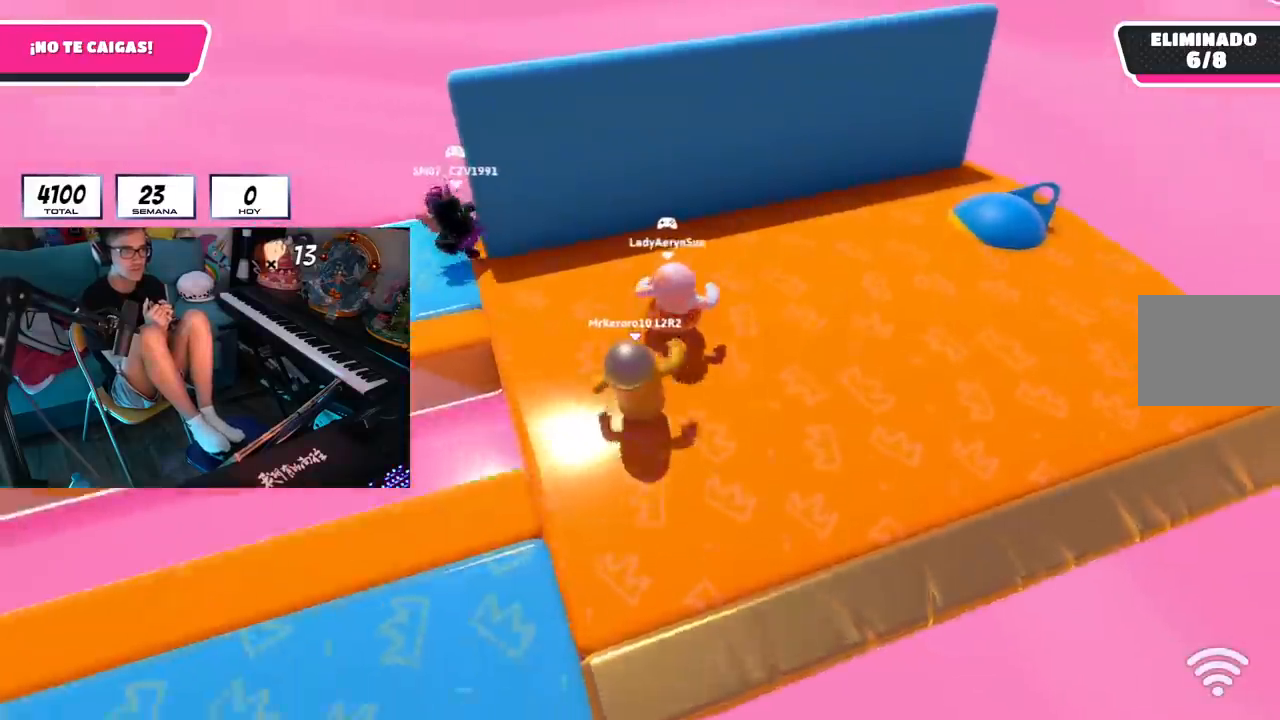
{"buttons": ["L3"], "left_stick": "left", "right_stick": "center", "events": [[34, "left_stick", "up-left"], [184, "L3", "down"], [184, "left_stick", "left"]]}
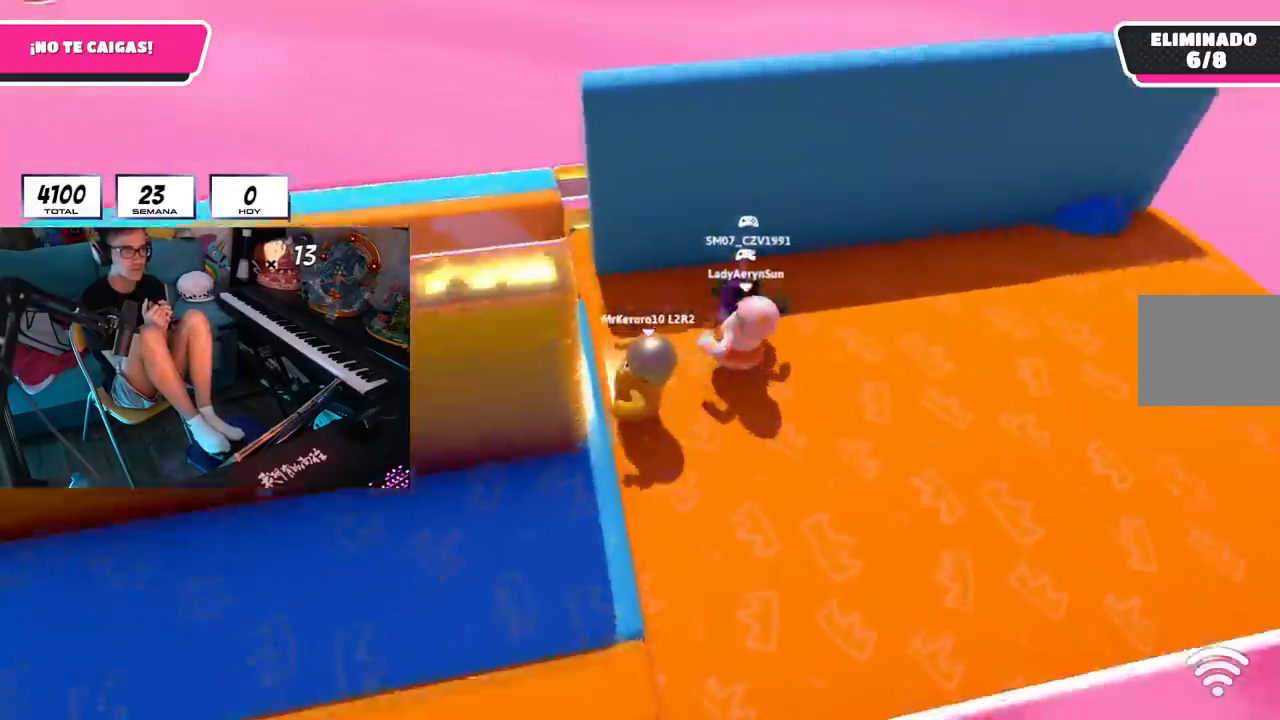
{"buttons": ["L3"], "left_stick": "right", "right_stick": "center", "events": [[83, "L3", "up"], [116, "R1", "down"], [167, "L3", "down"], [167, "R1", "up"], [400, "left_stick", "right"]]}
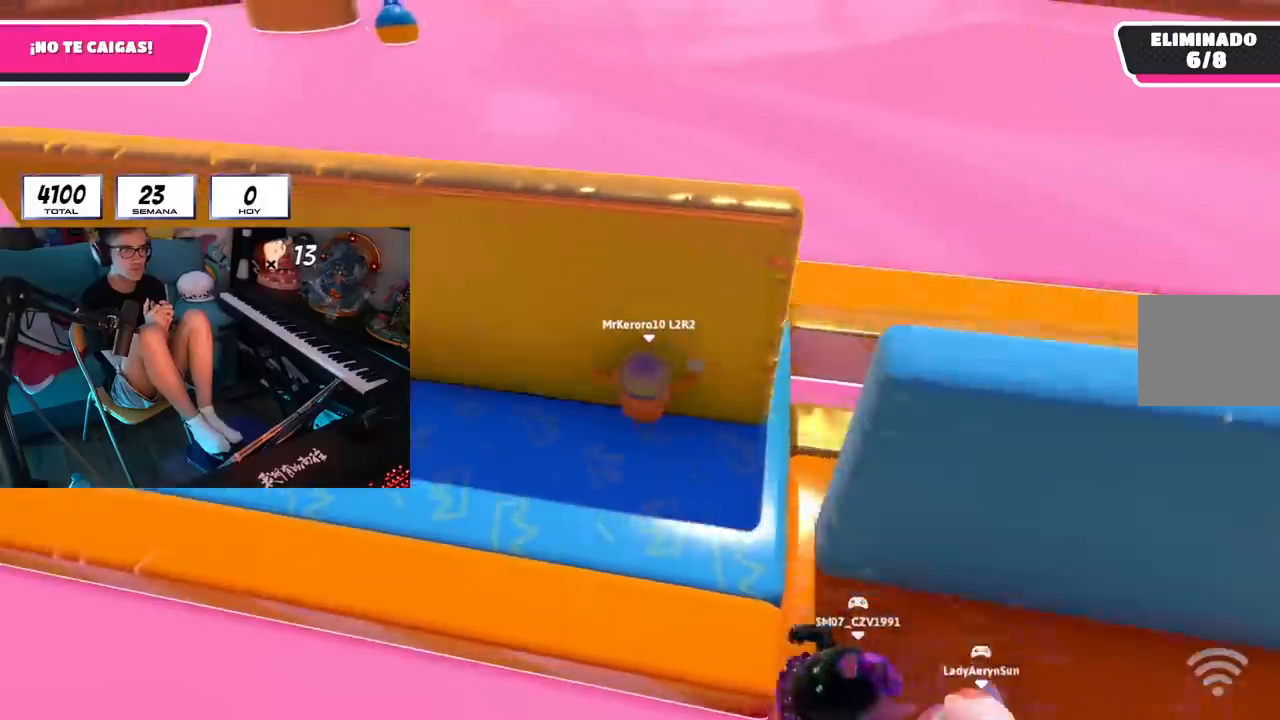
{"buttons": [], "left_stick": "right", "right_stick": "center", "events": [[134, "L3", "up"]]}
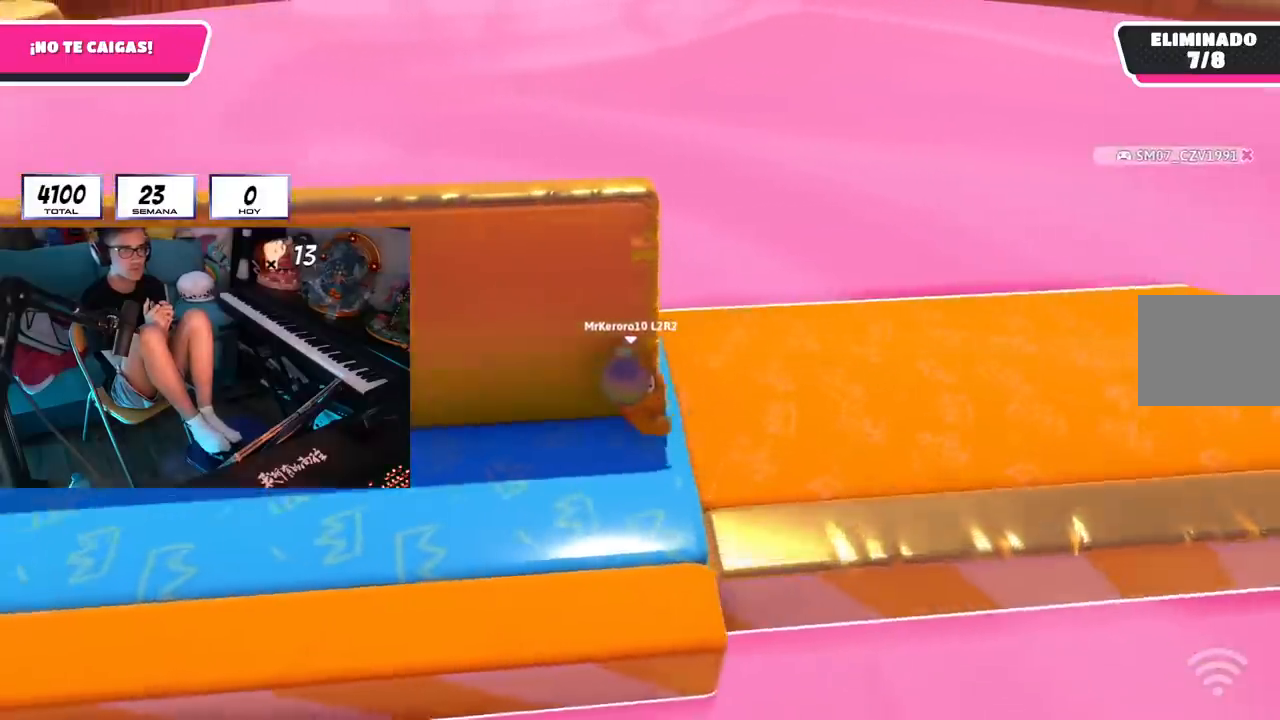
{"buttons": [], "left_stick": "center", "right_stick": "right", "events": [[250, "right_stick", "right"], [333, "left_stick", "center"]]}
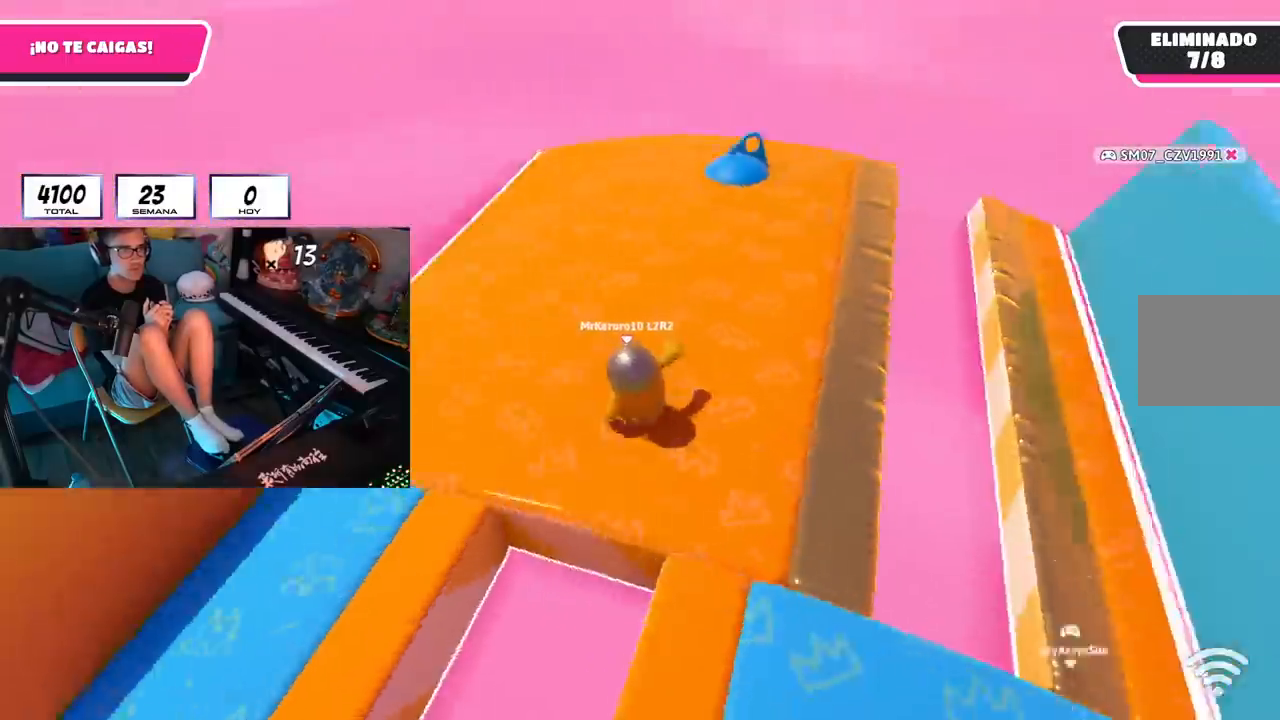
{"buttons": [], "left_stick": "down", "right_stick": "center", "events": [[134, "L3", "down"], [184, "right_stick", "center"], [234, "left_stick", "down"], [351, "L3", "up"]]}
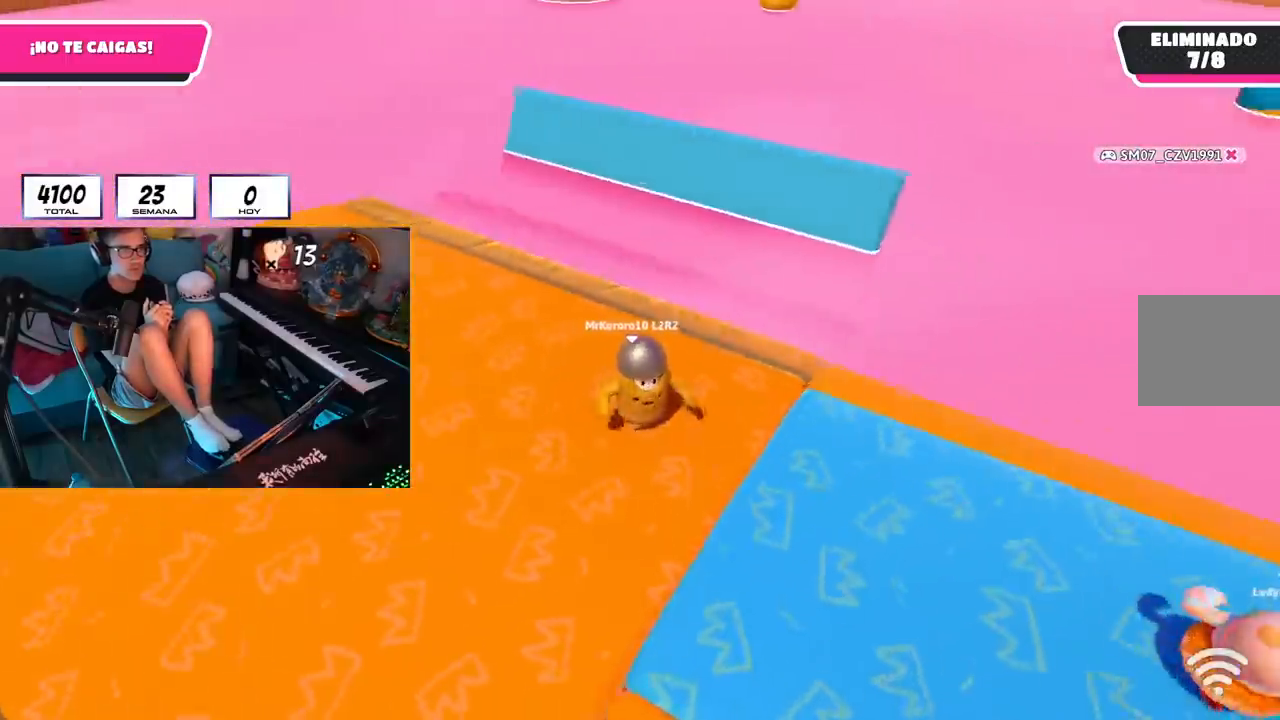
{"buttons": [], "left_stick": "down-left", "right_stick": "center", "events": [[50, "left_stick", "down-left"], [200, "L3", "down"], [450, "L3", "up"]]}
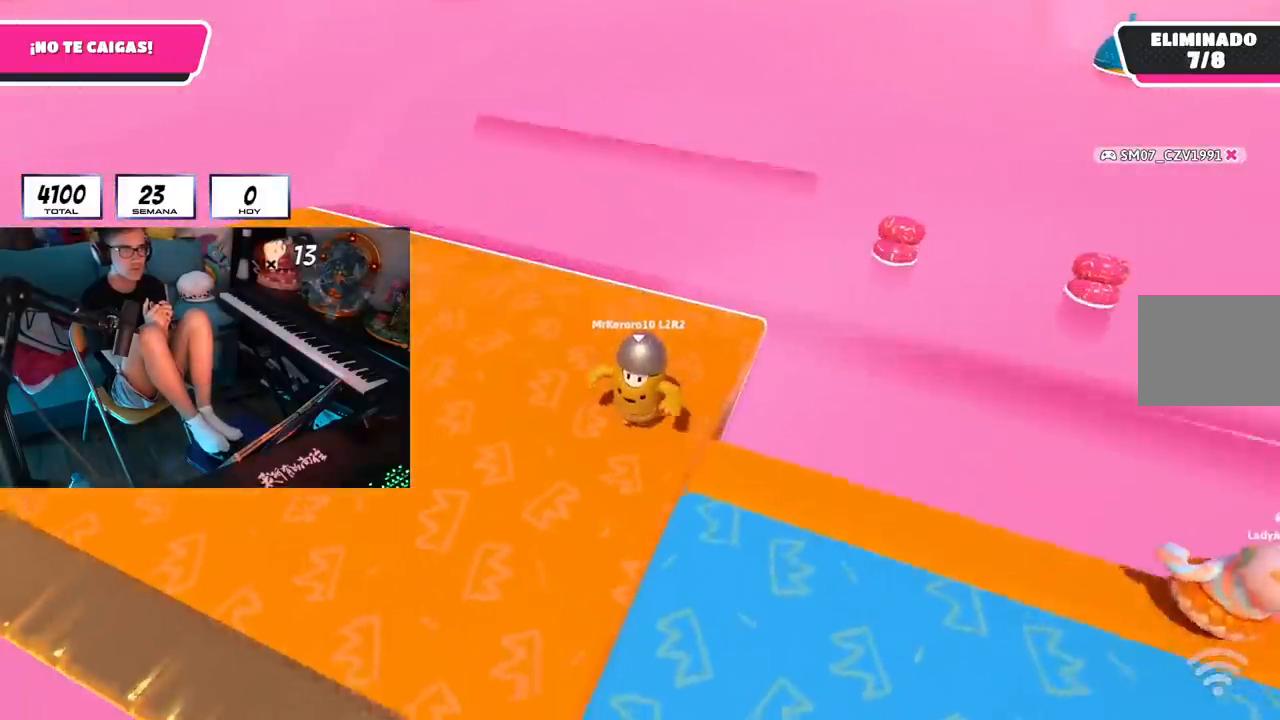
{"buttons": ["L3"], "left_stick": "down", "right_stick": "center", "events": [[200, "L3", "down"], [200, "left_stick", "down"]]}
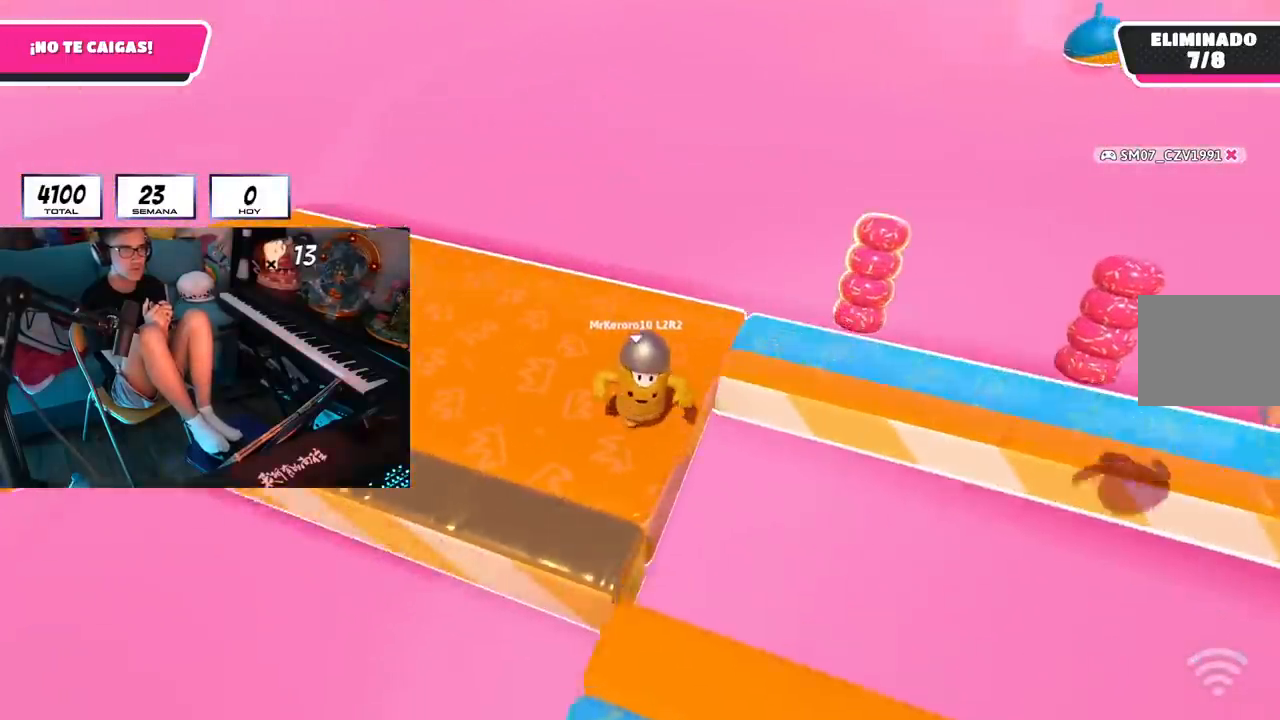
{"buttons": ["L3"], "left_stick": "right", "right_stick": "center", "events": [[83, "left_stick", "left"], [284, "left_stick", "right"]]}
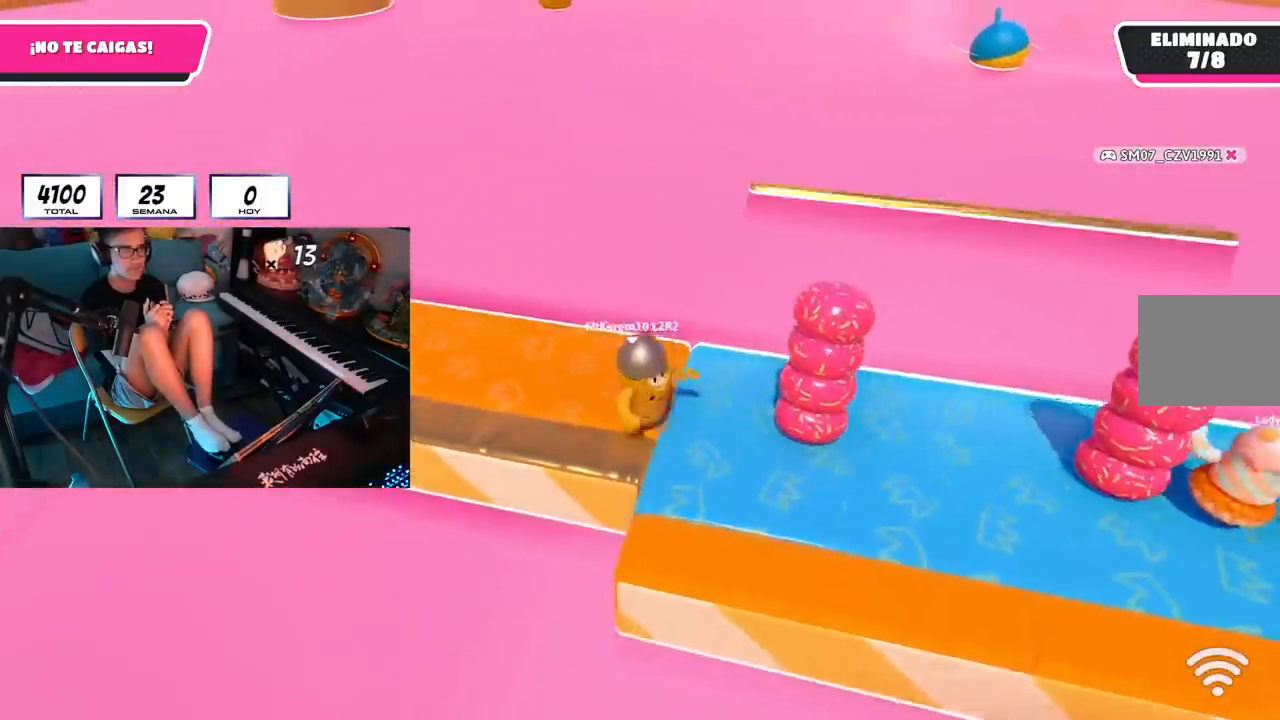
{"buttons": ["L3"], "left_stick": "up-right", "right_stick": "right", "events": [[33, "L3", "up"], [216, "L3", "down"], [216, "left_stick", "center"], [300, "right_stick", "right"], [450, "left_stick", "up-right"]]}
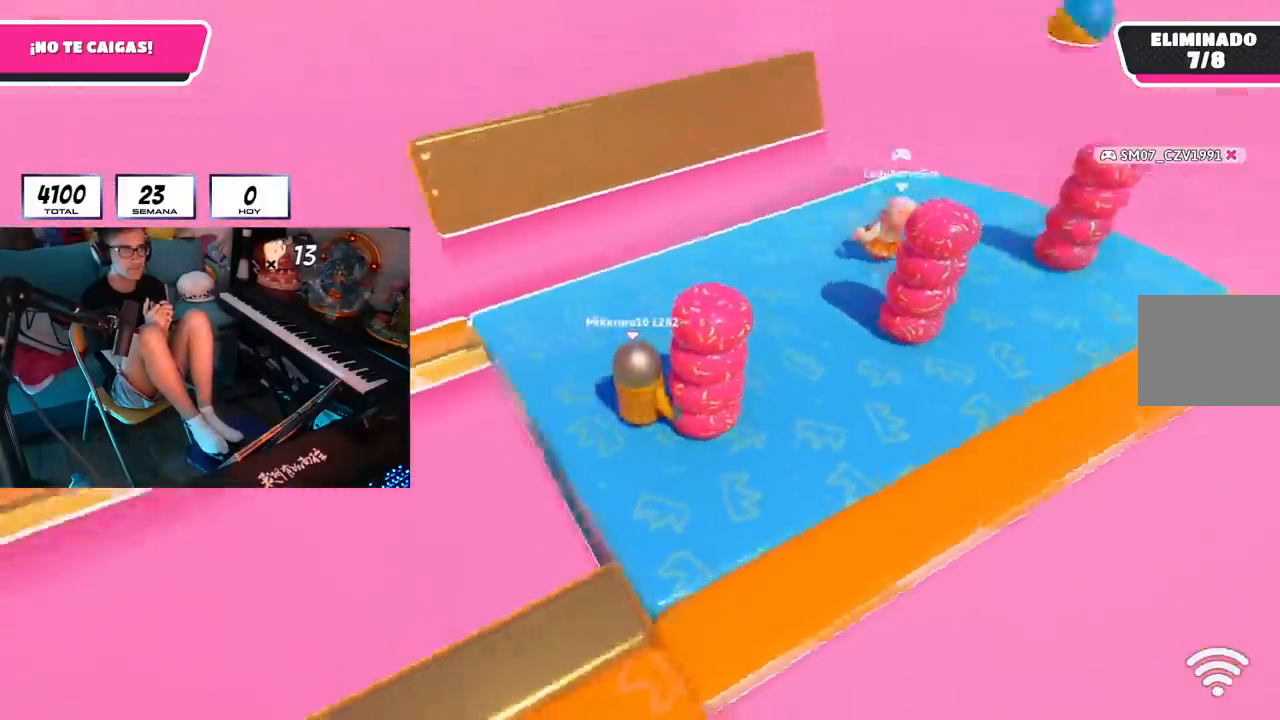
{"buttons": [], "left_stick": "center", "right_stick": "center", "events": [[334, "L3", "up"], [334, "left_stick", "center"], [350, "right_stick", "center"]]}
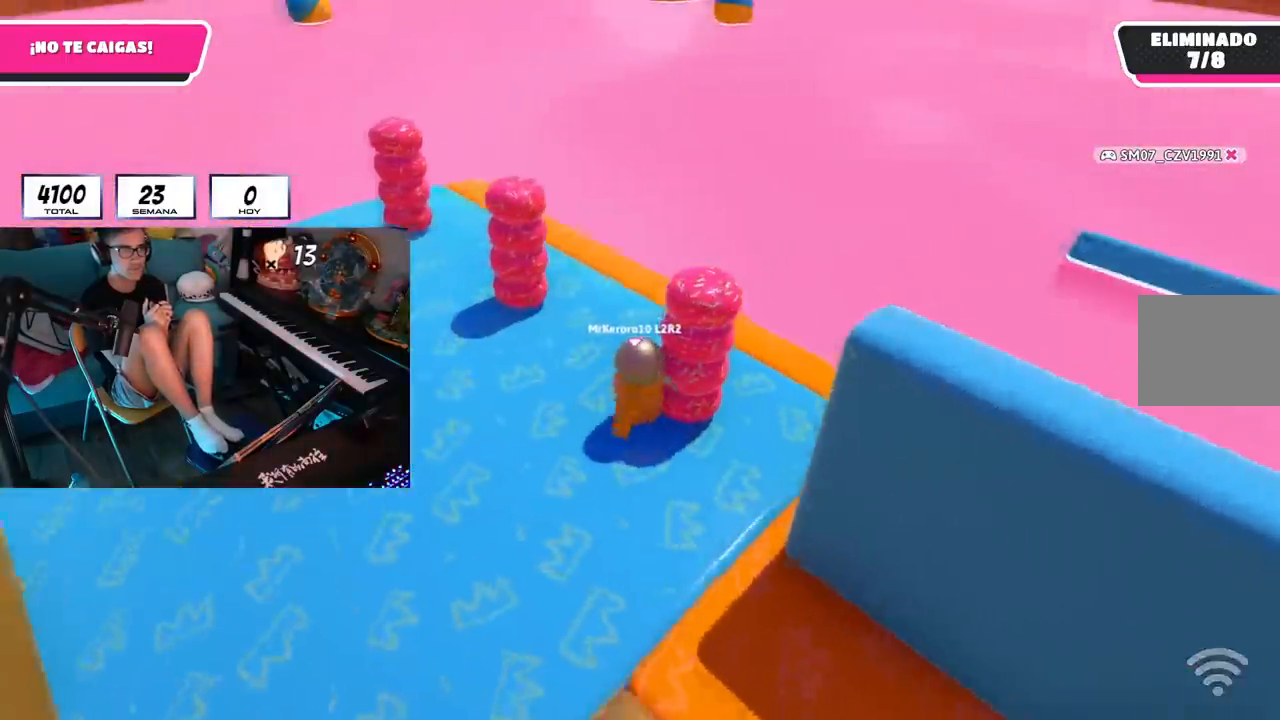
{"buttons": ["L3"], "left_stick": "down-left", "right_stick": "center", "events": [[184, "L3", "down"], [184, "left_stick", "down-left"]]}